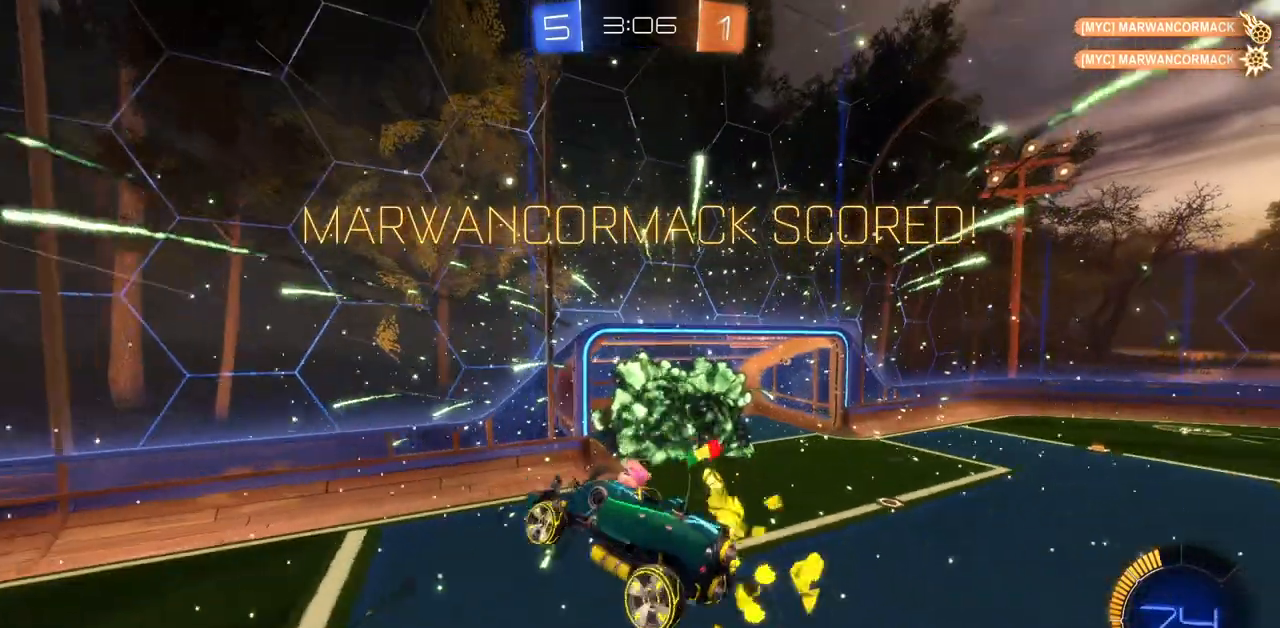
Gameplay with keyboard and mouse; each line is a JSON object with the keys and mouse buttons held at the frame after it. "events" lists presses ("down") and releases ("up") of "a", "ctrl", "d", "e", "q", "s", "shift", "space", "w", "mouse_left", "mouse_wheel", "mouse_right", "mouse_mb4" and "mouse_mb5" between this image and that frame as [ms after this image, input, new state], when the widget could be followed in between. "mouse_left", "mouse_wheel", "mouse_right", "mouse_mb4", "mouse_mb5" = the "left", "wheel", "right", "mb4", "mb5" buttons of the "mouse" list. No other keys are recorded. "wheel" means that the mouse wheel is clicked or scrolled. Mouse movement is not recorded.
{"keys": ["q"], "mouse": ["left"], "events": [[67, "e", "up"], [151, "q", "down"], [434, "s", "up"]]}
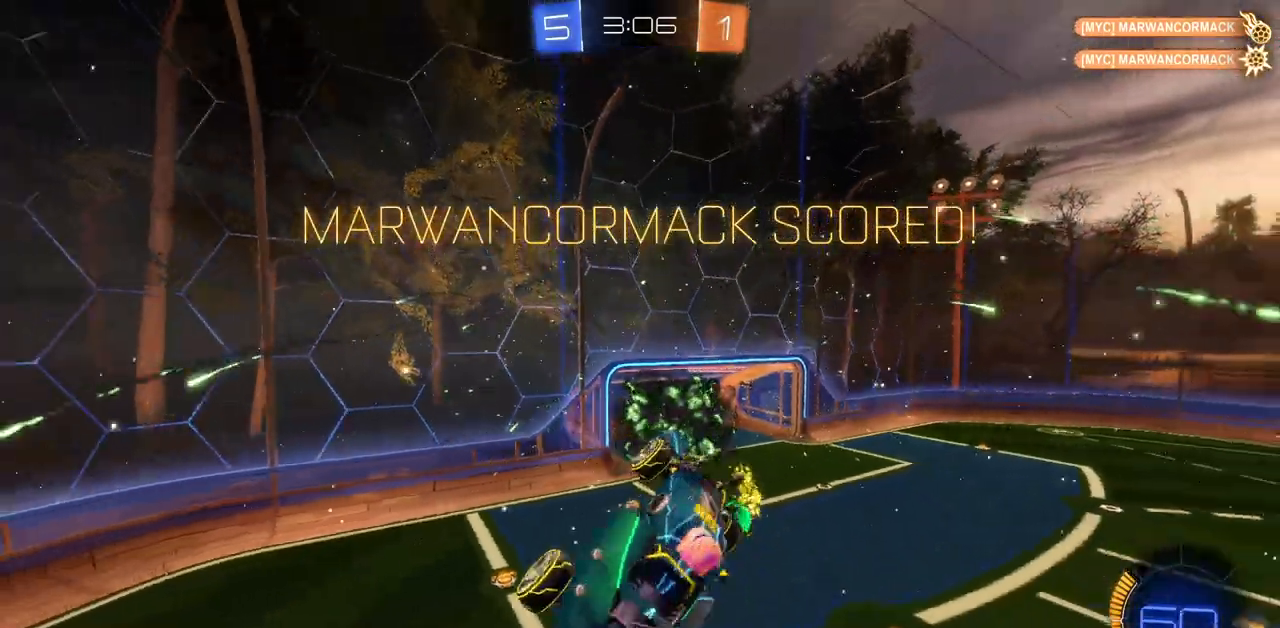
{"keys": ["q"], "mouse": ["left"], "events": []}
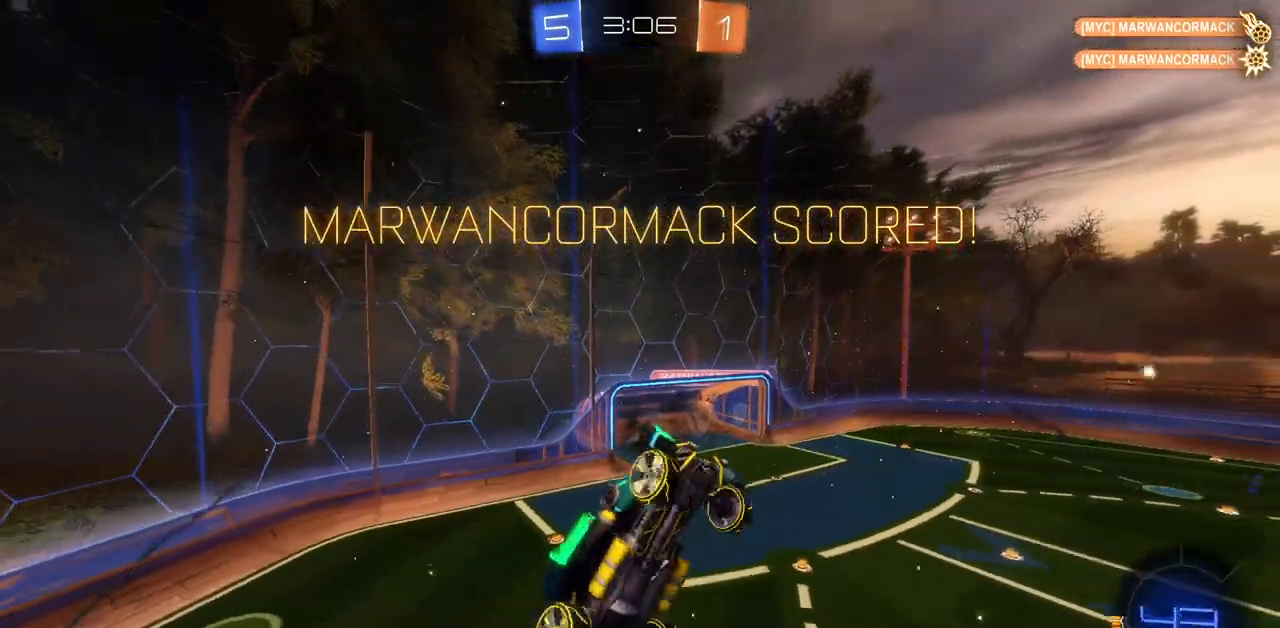
{"keys": [], "mouse": ["left"], "events": [[67, "mouse_left", "up"], [284, "q", "up"], [434, "mouse_left", "down"]]}
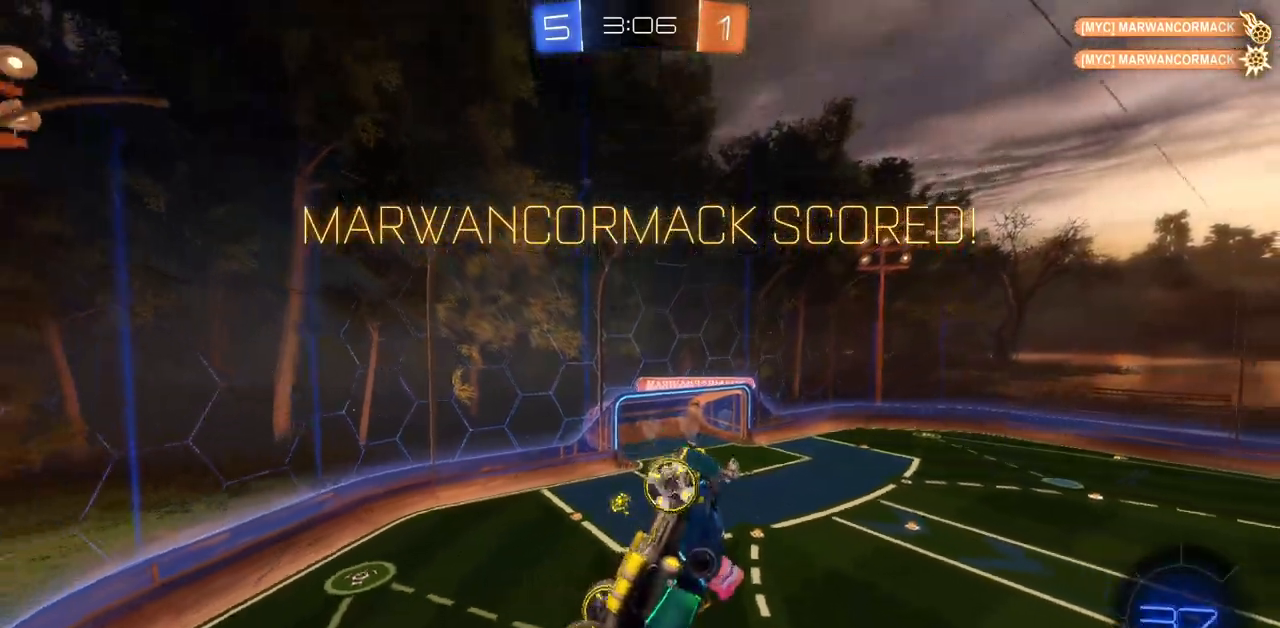
{"keys": [], "mouse": ["left"], "events": [[300, "e", "down"], [317, "s", "down"], [434, "e", "up"], [434, "s", "up"]]}
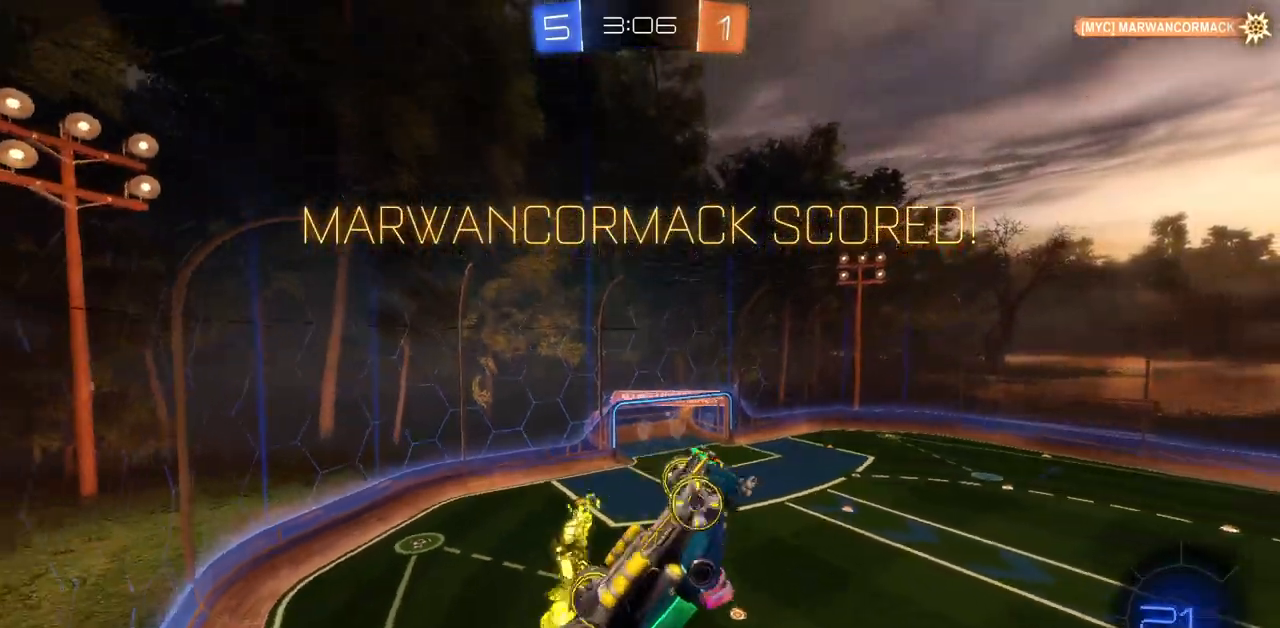
{"keys": [], "mouse": [], "events": [[484, "mouse_left", "up"]]}
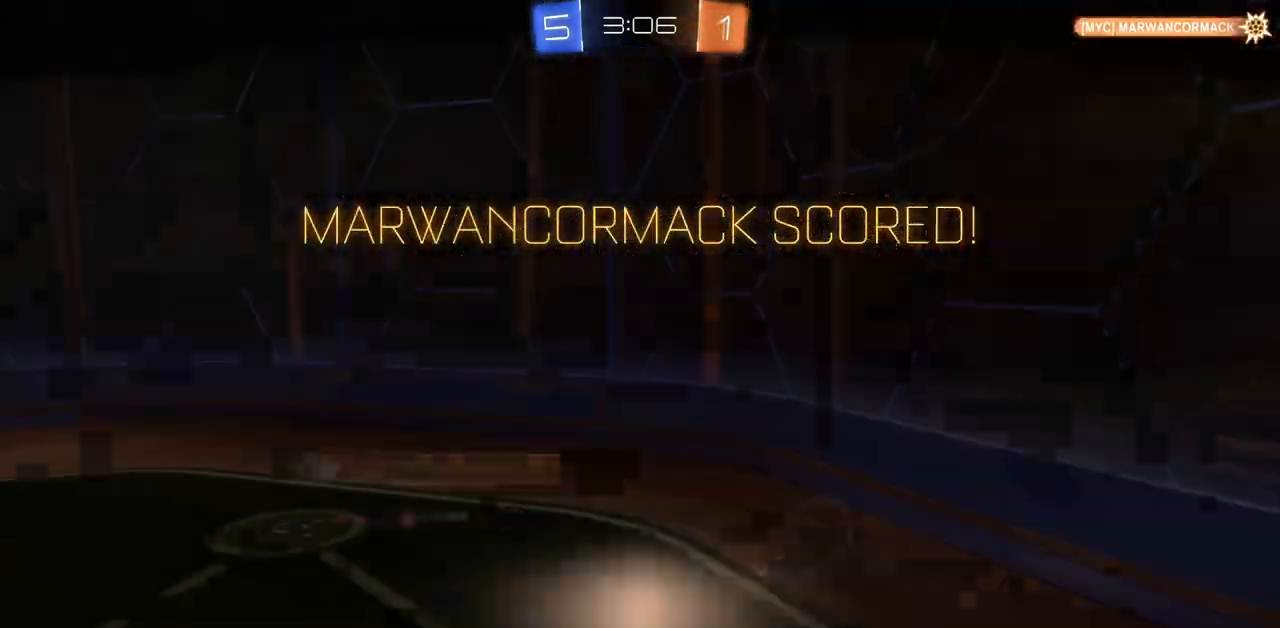
{"keys": [], "mouse": ["mb4"], "events": [[350, "mouse_mb4", "down"]]}
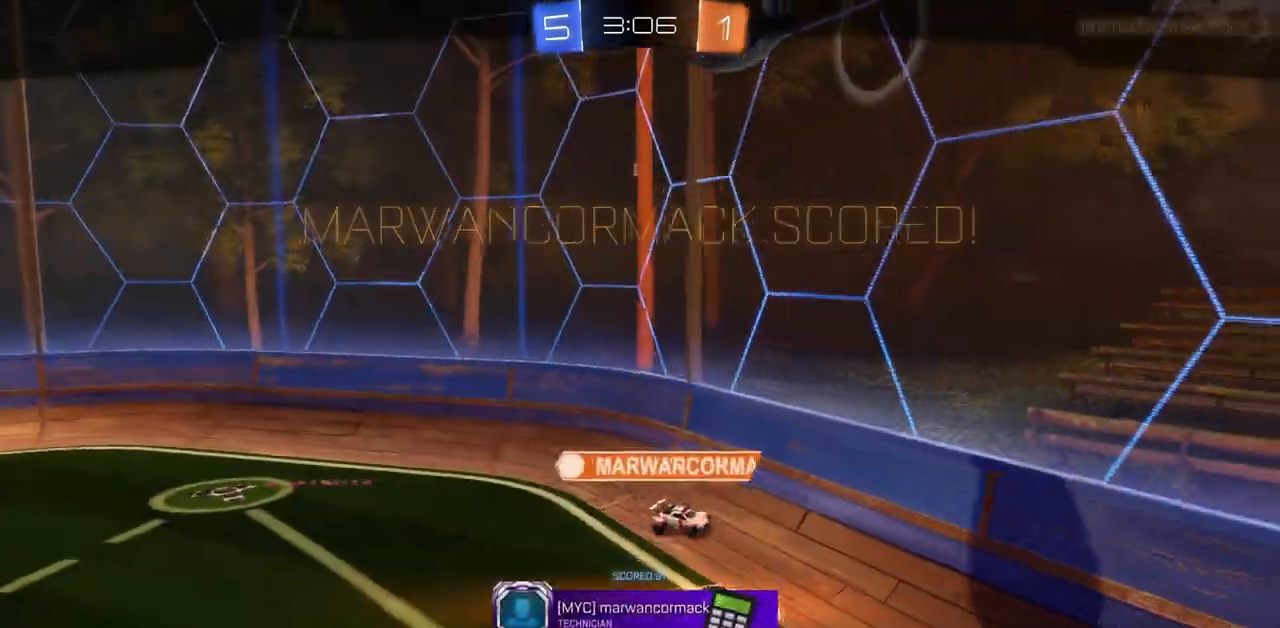
{"keys": [], "mouse": [], "events": [[17, "mouse_mb4", "up"]]}
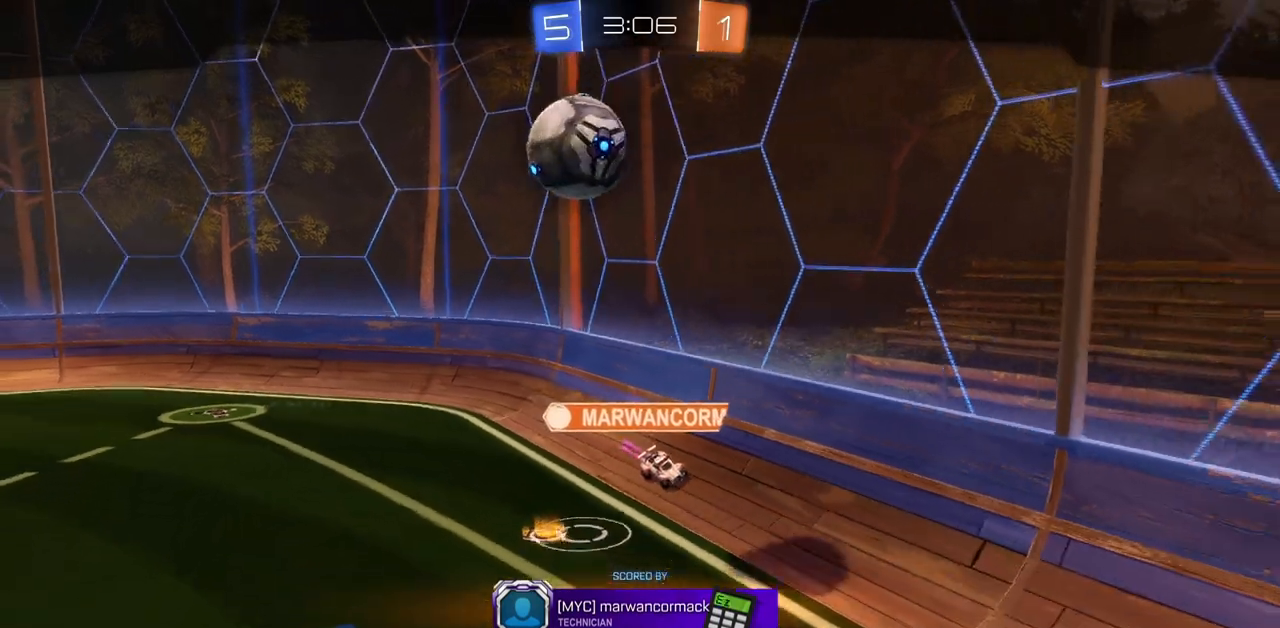
{"keys": [], "mouse": [], "events": []}
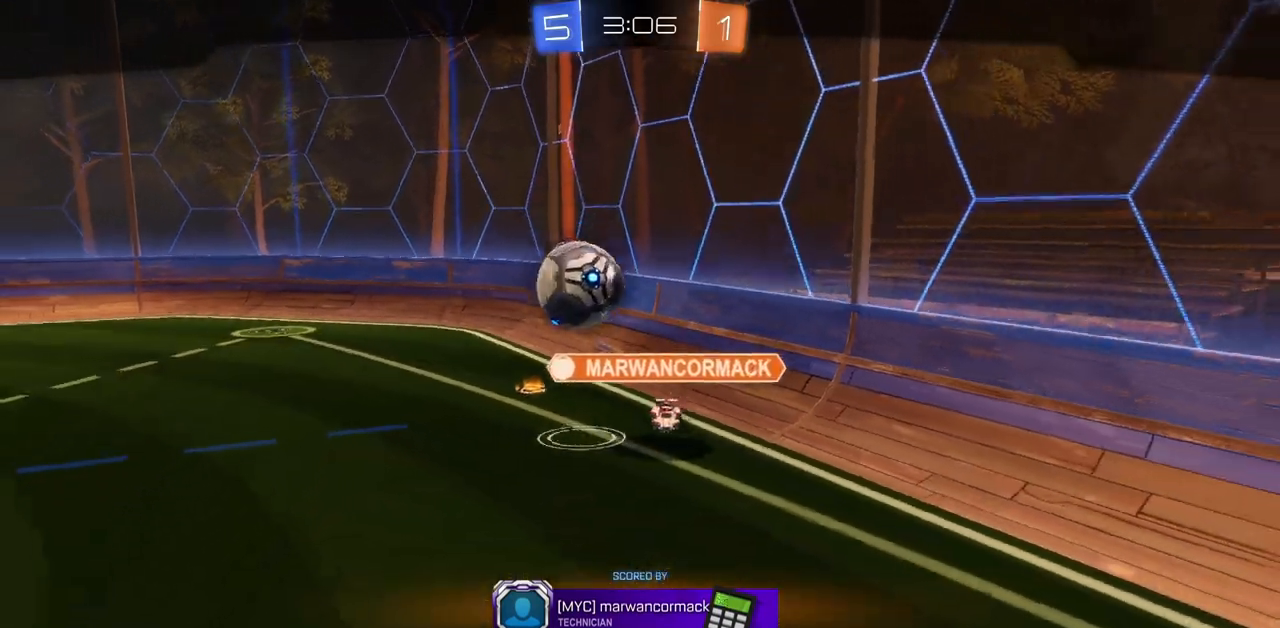
{"keys": [], "mouse": [], "events": []}
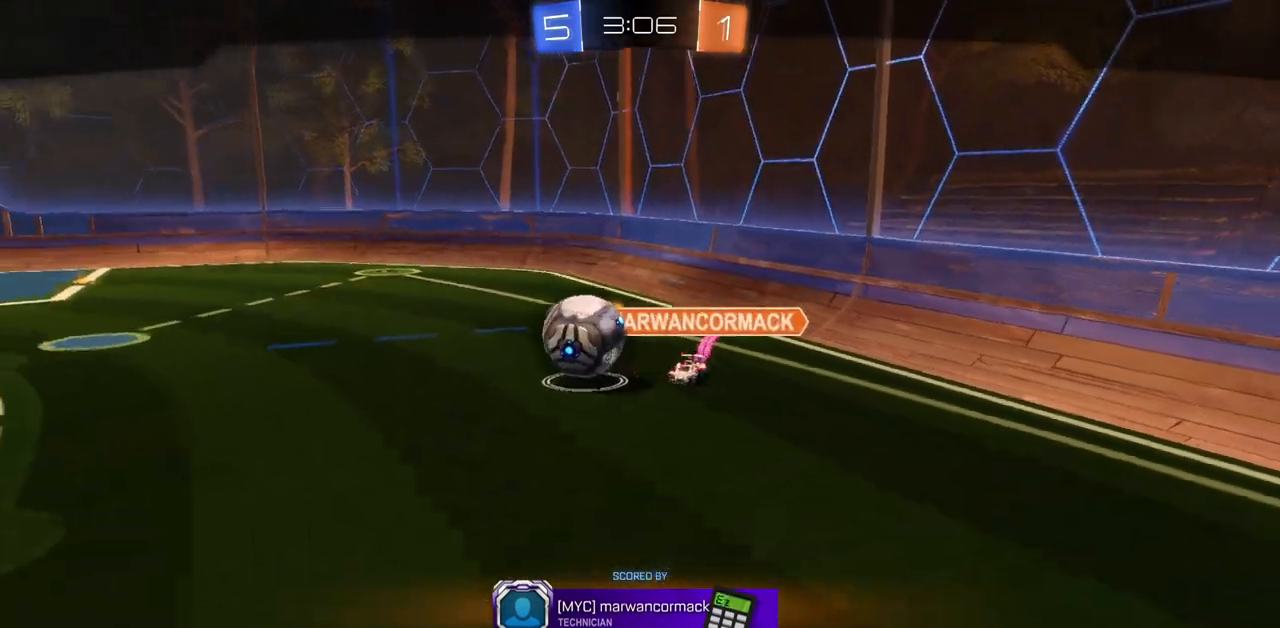
{"keys": [], "mouse": [], "events": []}
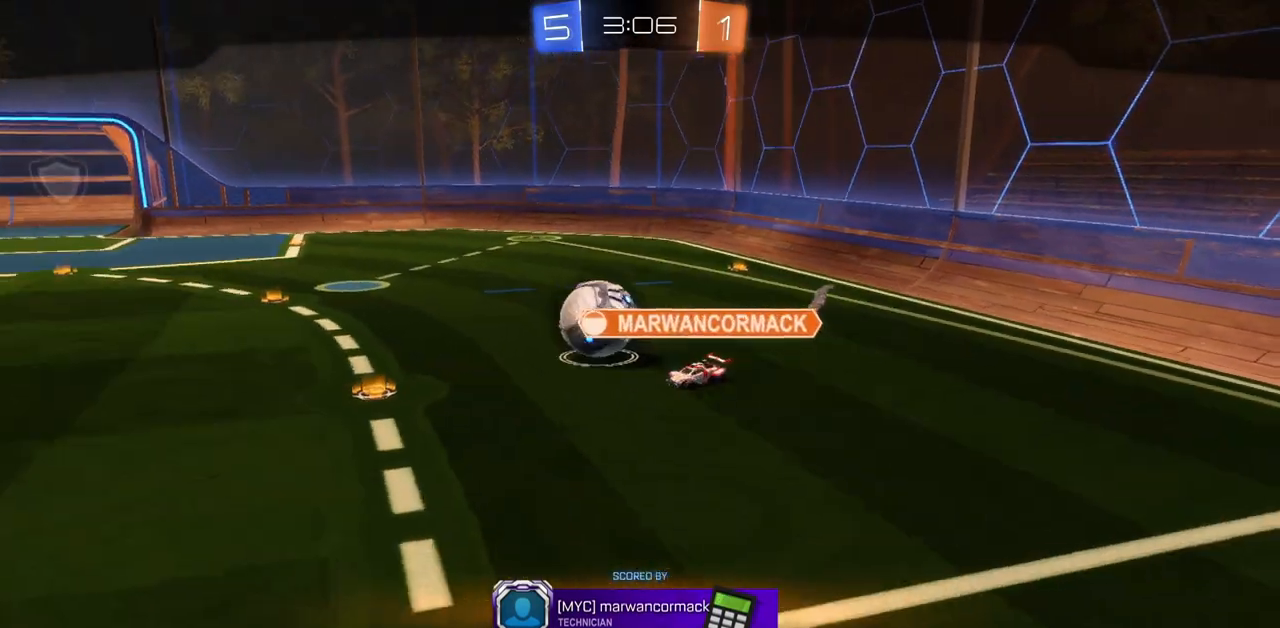
{"keys": [], "mouse": [], "events": []}
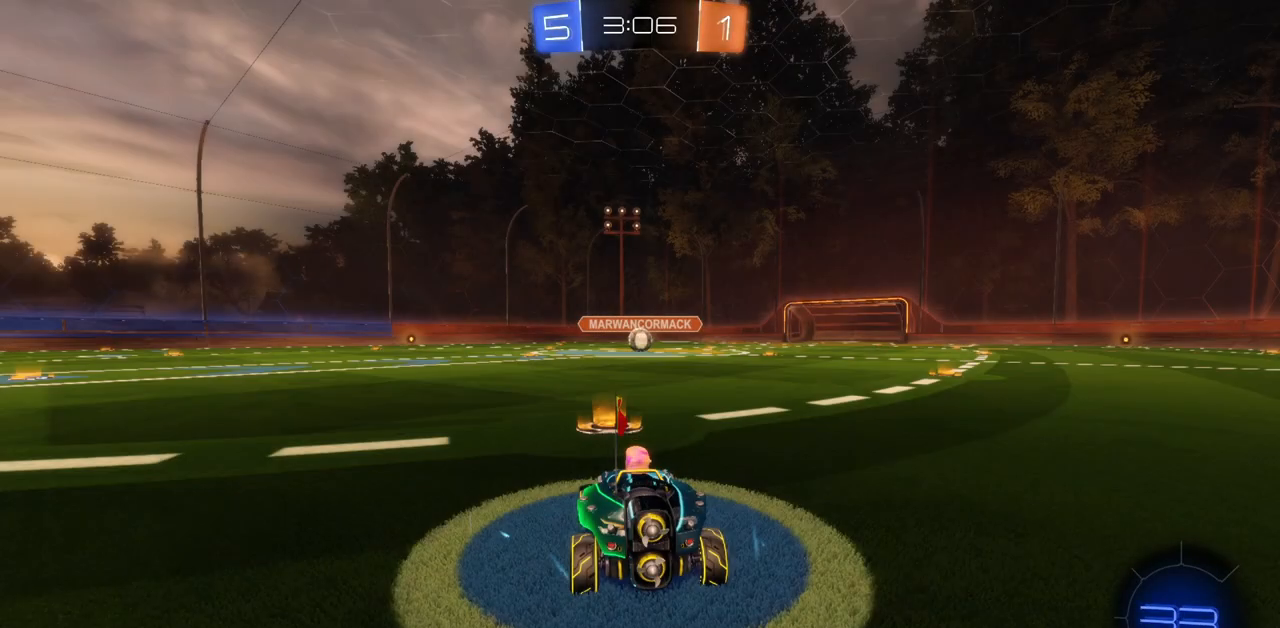
{"keys": [], "mouse": [], "events": []}
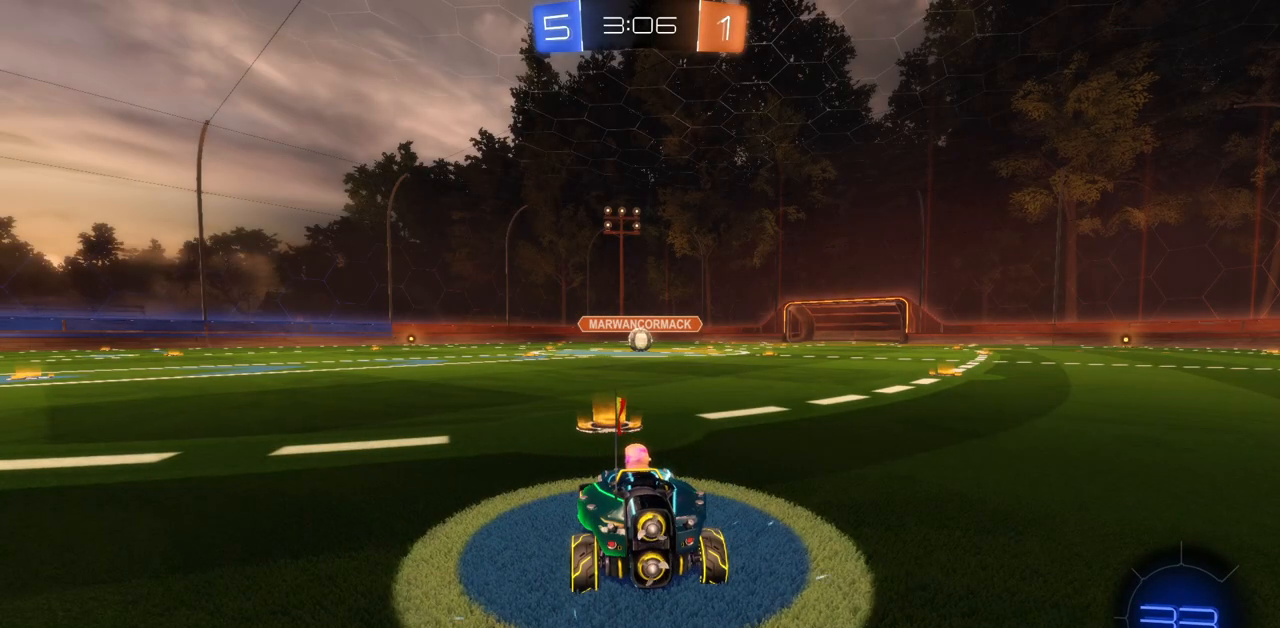
{"keys": [], "mouse": [], "events": [[384, "w", "down"], [451, "w", "up"]]}
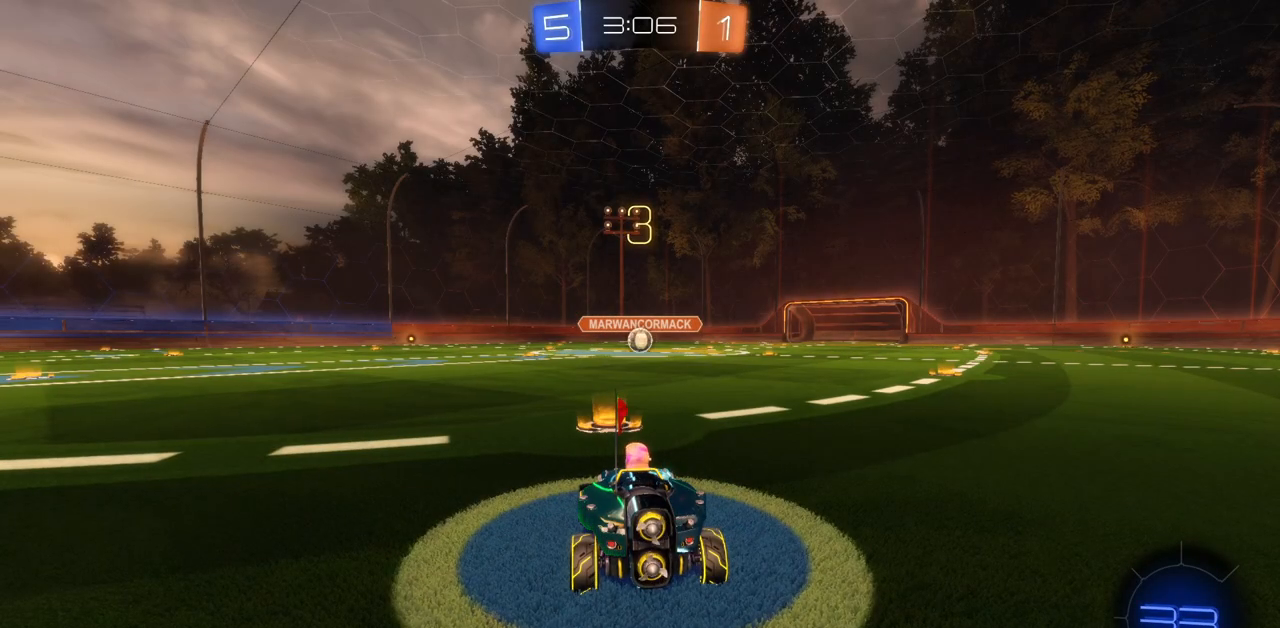
{"keys": ["w"], "mouse": [], "events": [[67, "w", "down"], [133, "w", "up"], [234, "w", "down"]]}
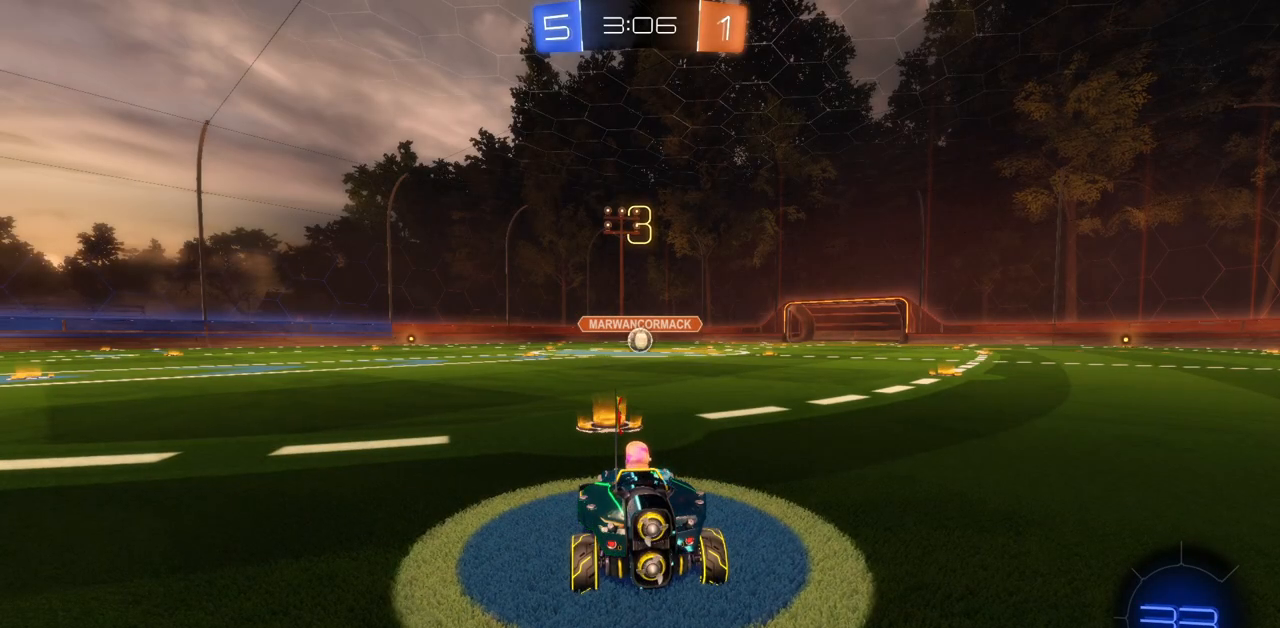
{"keys": ["w"], "mouse": ["left"], "events": [[17, "mouse_left", "down"]]}
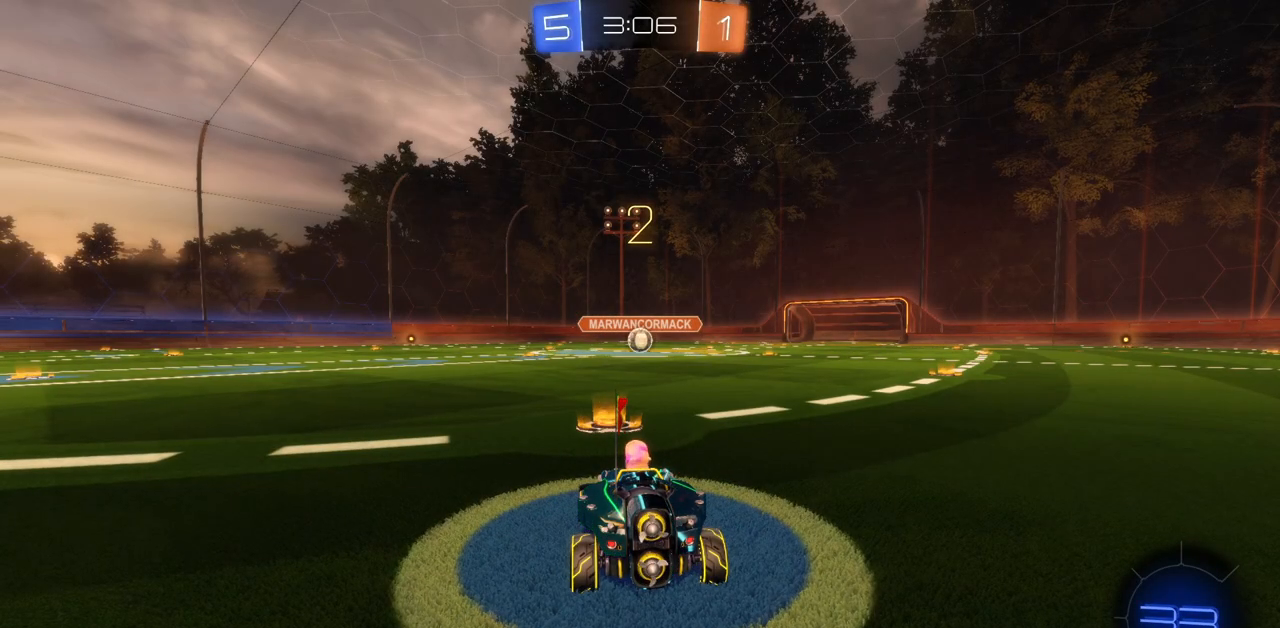
{"keys": ["w"], "mouse": ["left"], "events": []}
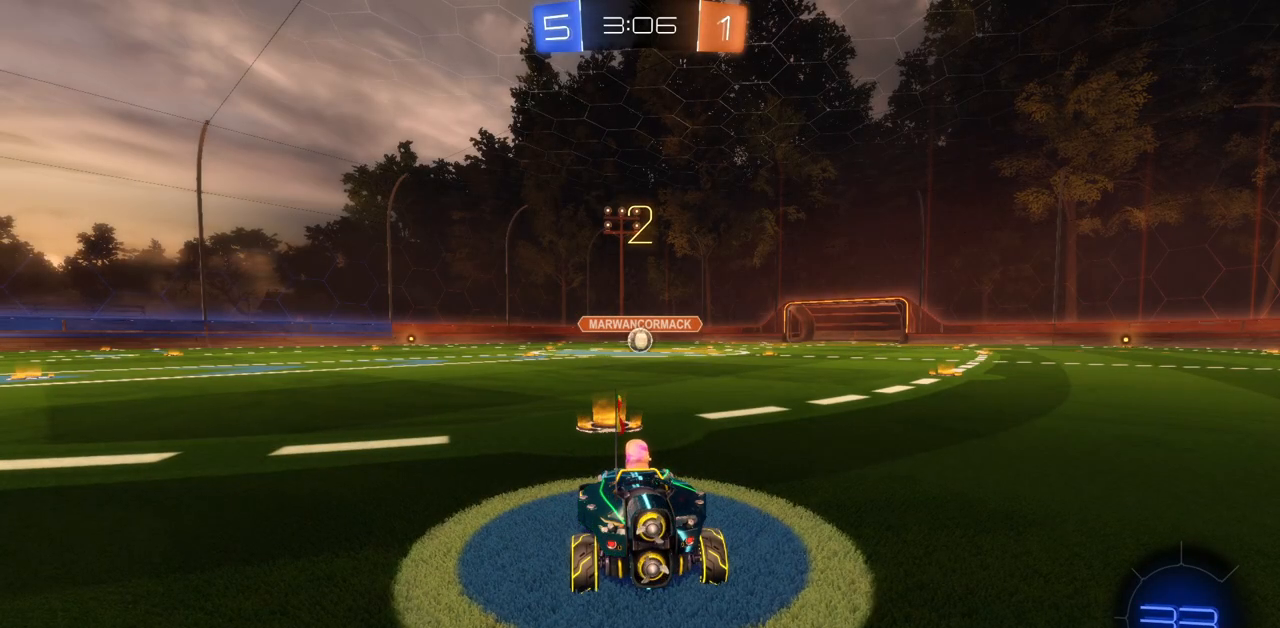
{"keys": ["w"], "mouse": ["left"], "events": []}
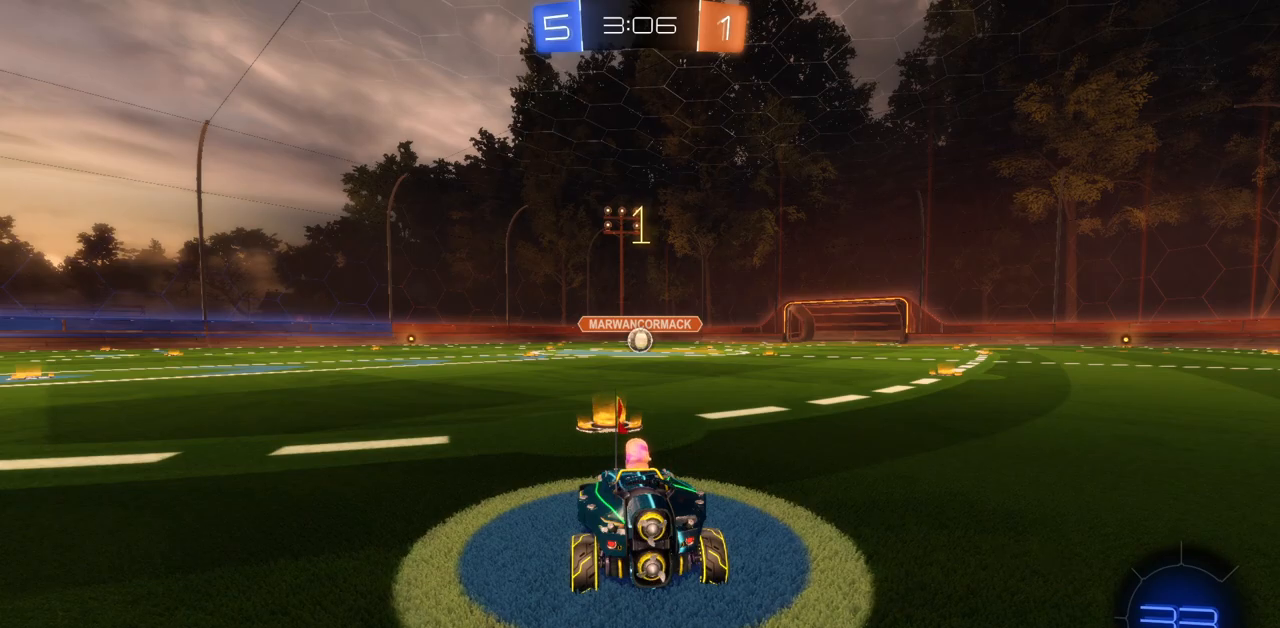
{"keys": ["w"], "mouse": ["left"], "events": []}
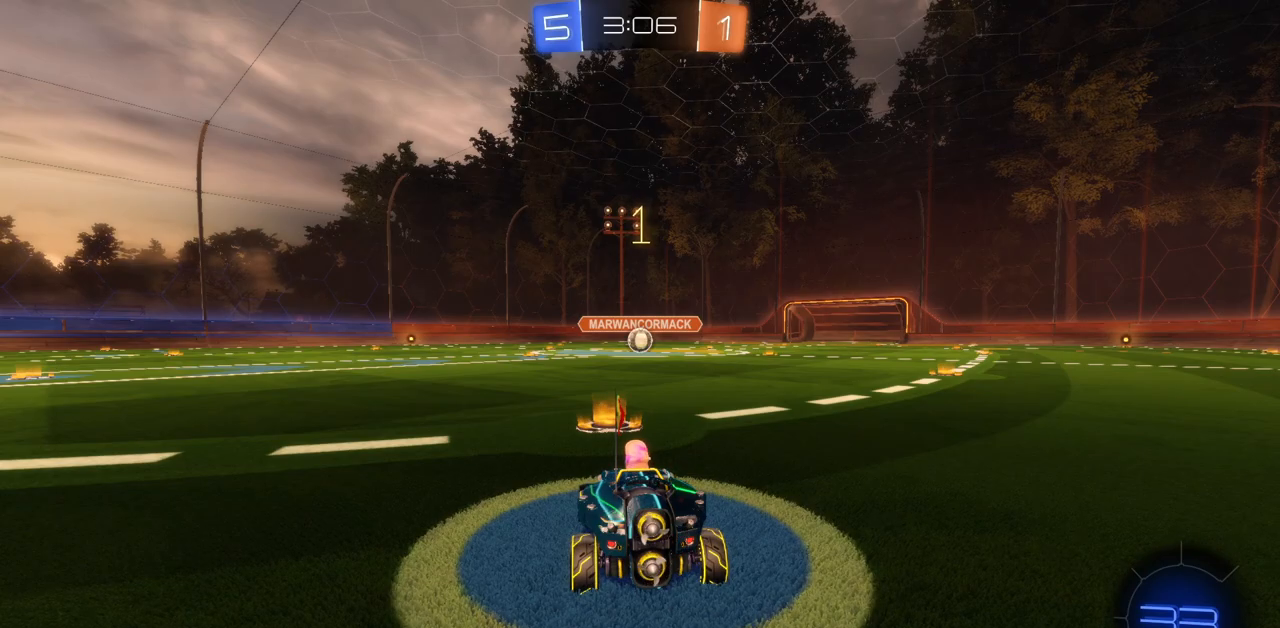
{"keys": ["d", "q", "w"], "mouse": ["left", "right"], "events": [[317, "d", "down"], [401, "mouse_right", "down"], [418, "q", "down"]]}
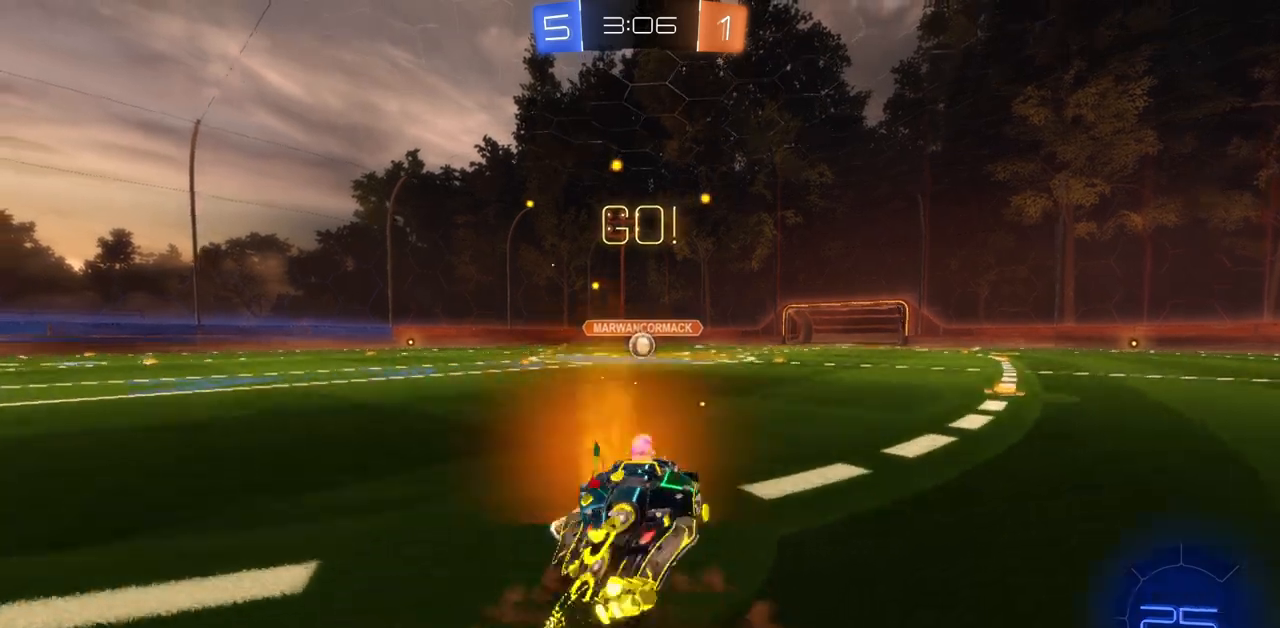
{"keys": ["s", "shift"], "mouse": ["left"], "events": [[17, "mouse_right", "up"], [34, "a", "down"], [67, "mouse_right", "down"], [84, "d", "up"], [100, "w", "up"], [217, "mouse_right", "up"], [217, "s", "down"], [351, "a", "up"], [351, "q", "up"], [484, "shift", "down"]]}
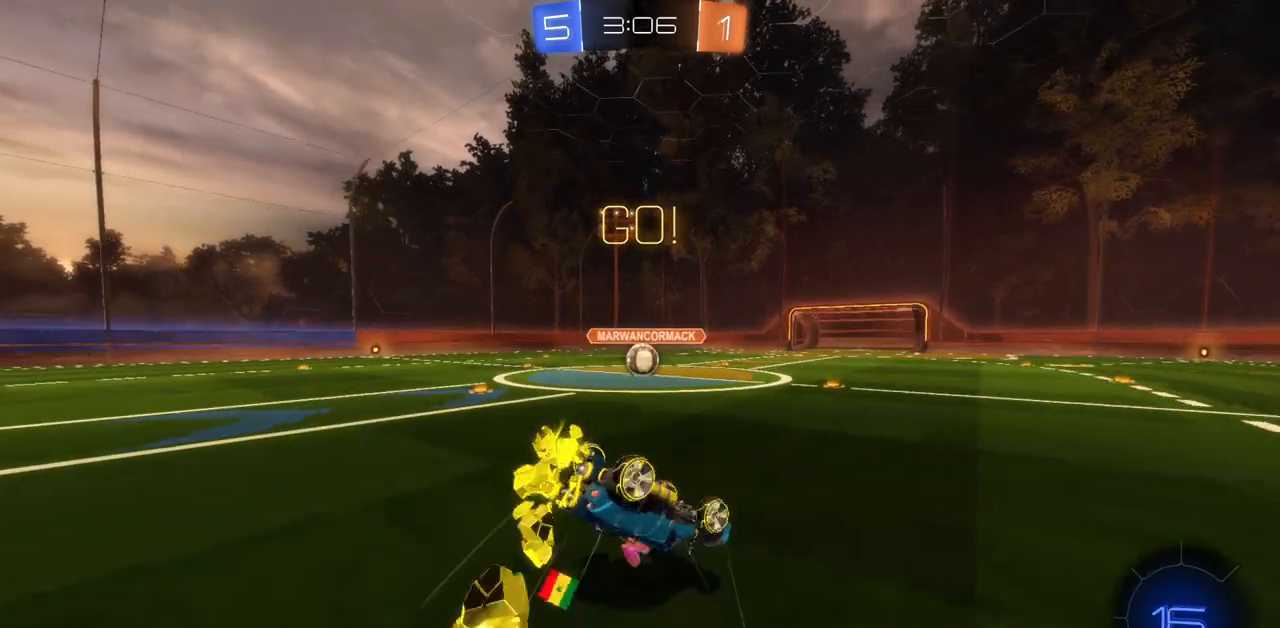
{"keys": ["a", "w"], "mouse": [], "events": [[16, "a", "down"], [250, "s", "up"], [400, "shift", "up"], [434, "mouse_left", "up"], [434, "w", "down"]]}
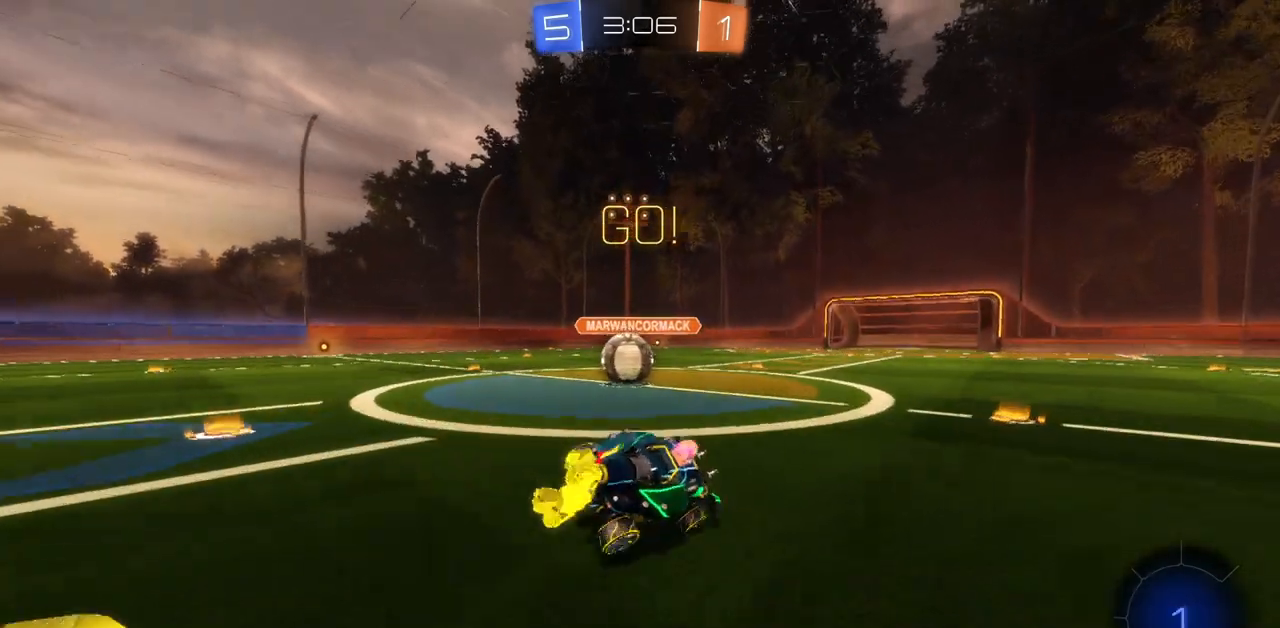
{"keys": ["a", "w"], "mouse": [], "events": [[267, "a", "up"], [351, "a", "down"]]}
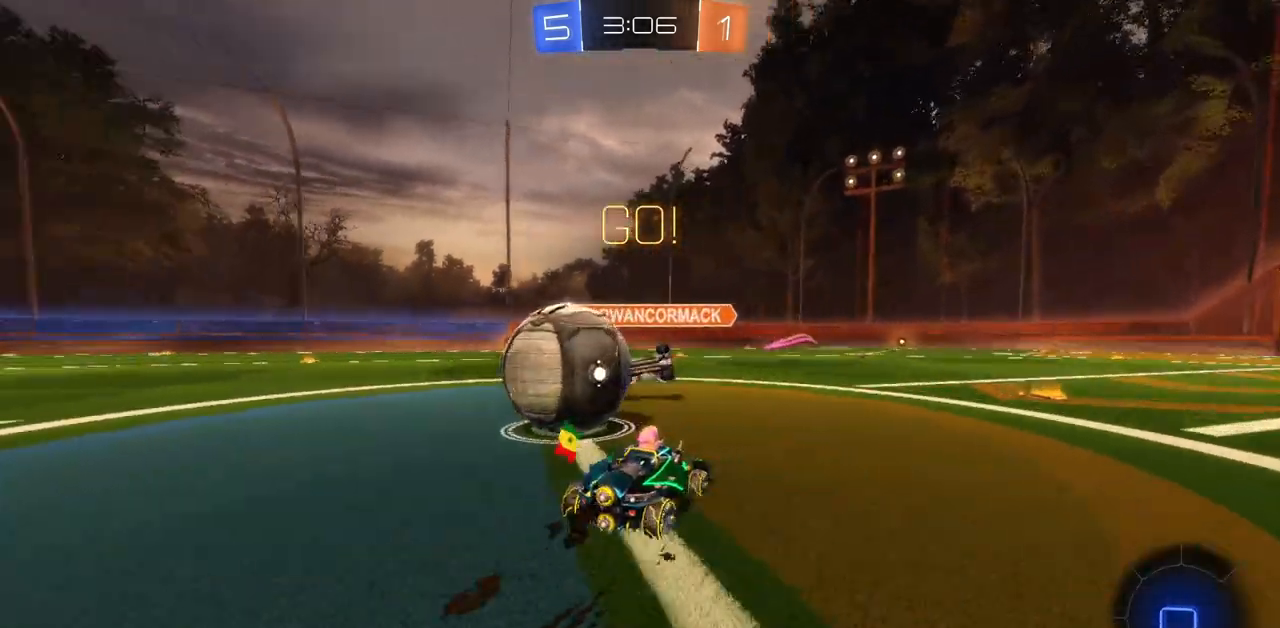
{"keys": ["a", "w"], "mouse": [], "events": []}
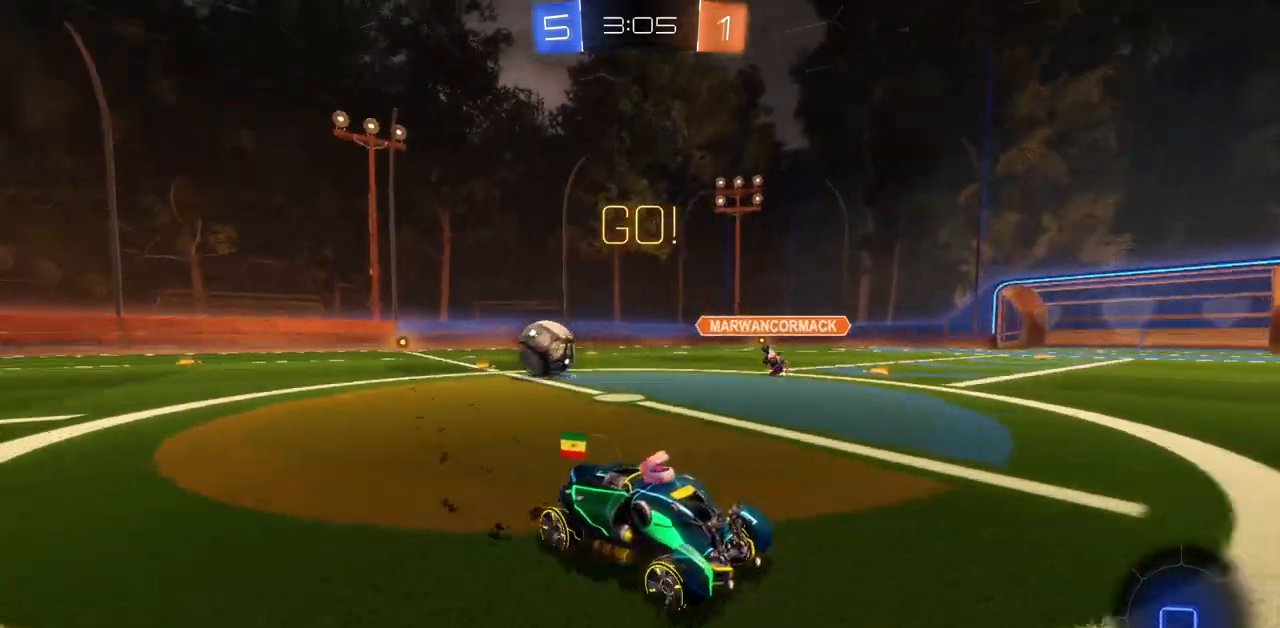
{"keys": ["a", "w"], "mouse": [], "events": [[134, "shift", "down"], [251, "shift", "up"]]}